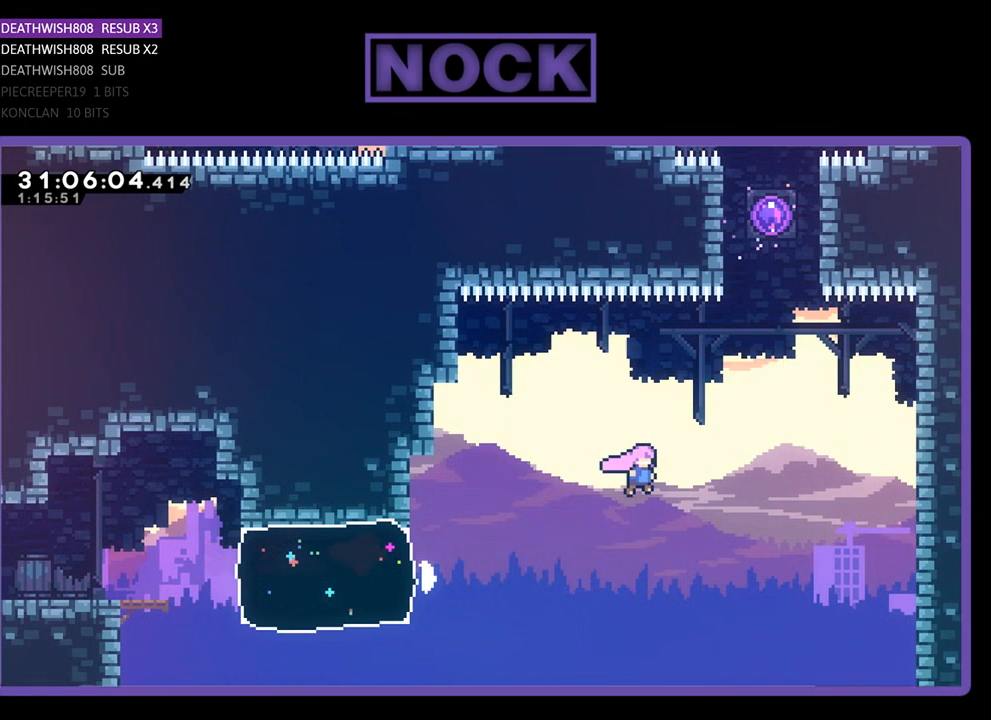
Gameplay with a controller (PlayStation layout); each line is a JSON object with the inputs held at the frame after it. "events" lists button and stick changes between this image and that frame as [ms after this image, input, new state], when the widget could be followed in between. Not read: right_stick.
{"buttons": ["R2", "DPAD_UP"], "left_stick": "center", "events": [[100, "CROSS", "up"], [267, "CIRCLE", "down"], [267, "DPAD_RIGHT", "up"], [467, "CIRCLE", "up"]]}
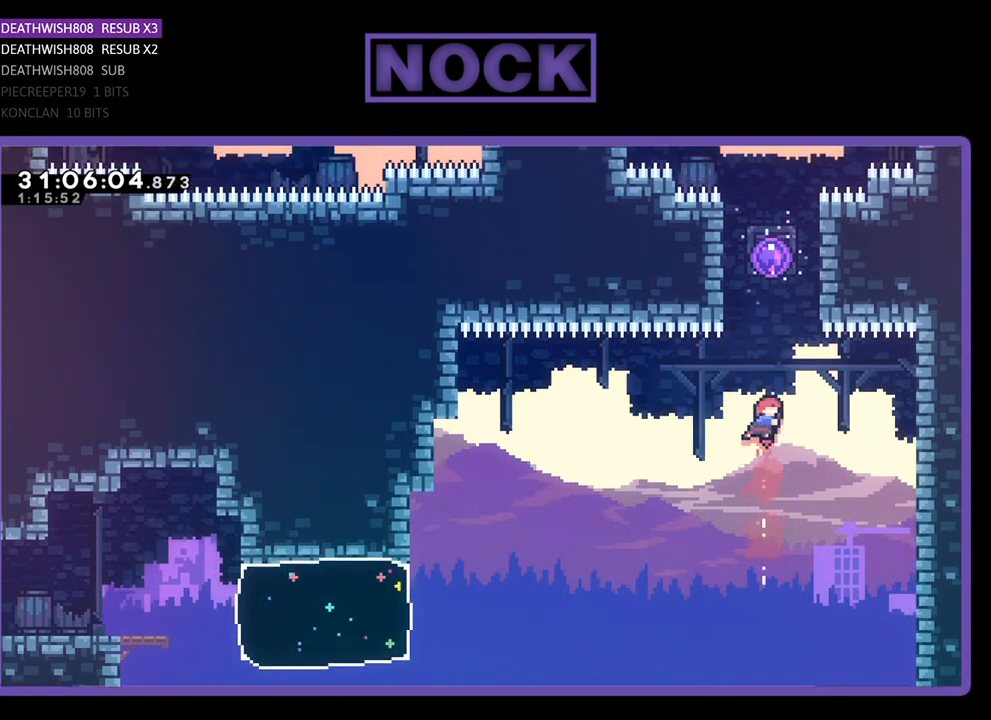
{"buttons": ["DPAD_UP"], "left_stick": "center", "events": [[133, "CIRCLE", "down"], [333, "CIRCLE", "up"], [367, "R2", "up"]]}
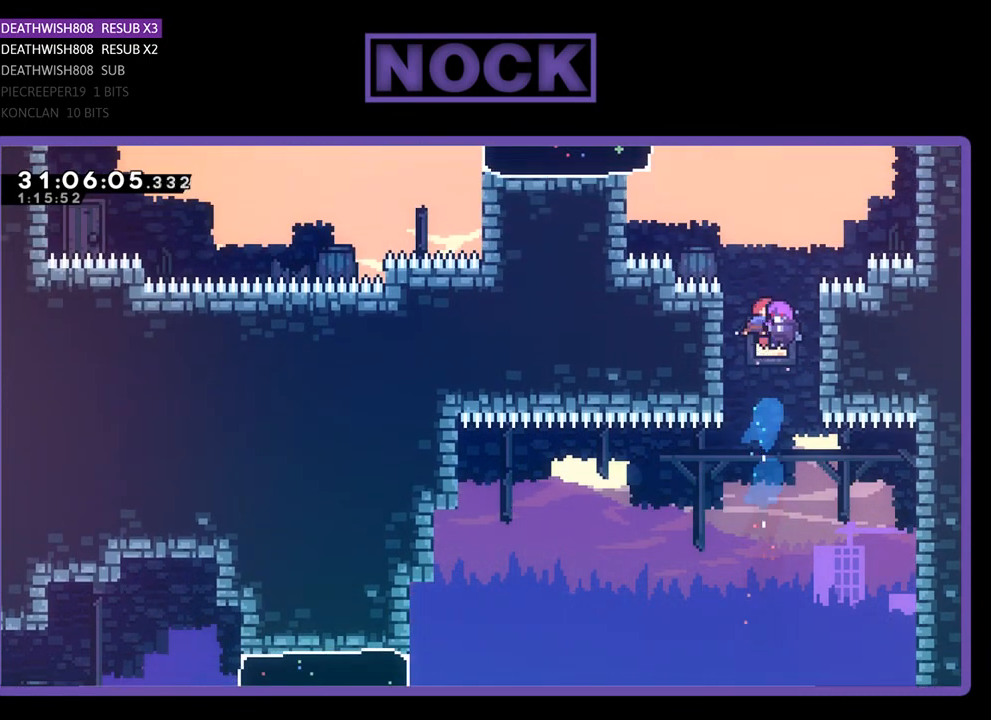
{"buttons": ["R2"], "left_stick": "center", "events": [[167, "R2", "down"], [433, "DPAD_UP", "up"]]}
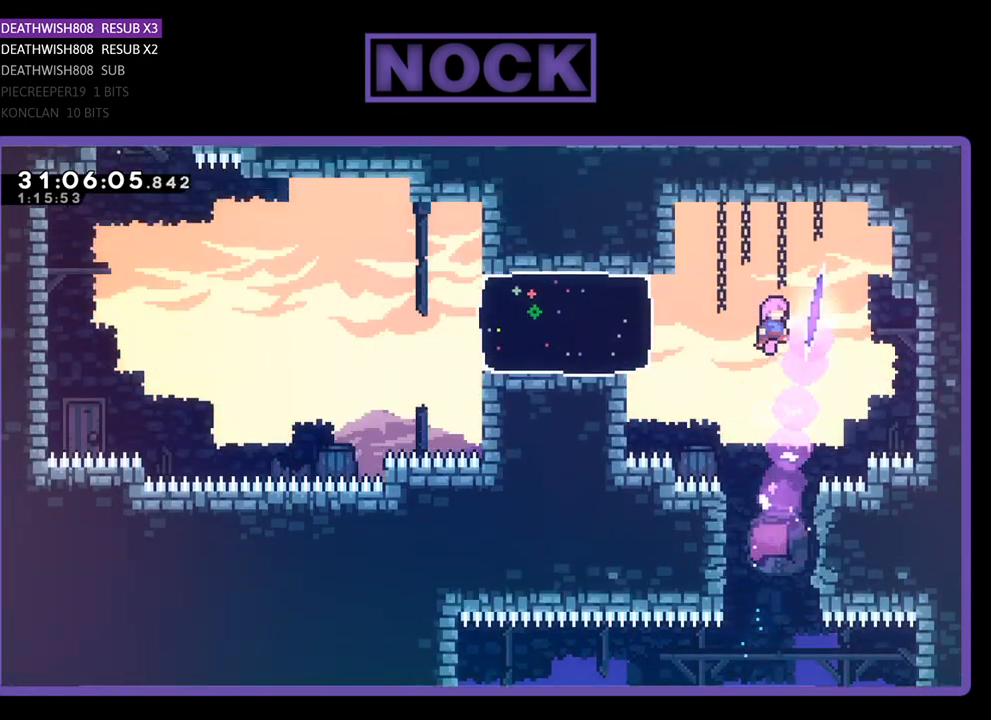
{"buttons": ["CIRCLE", "R2", "DPAD_LEFT"], "left_stick": "center", "events": [[267, "DPAD_LEFT", "down"], [500, "CIRCLE", "down"]]}
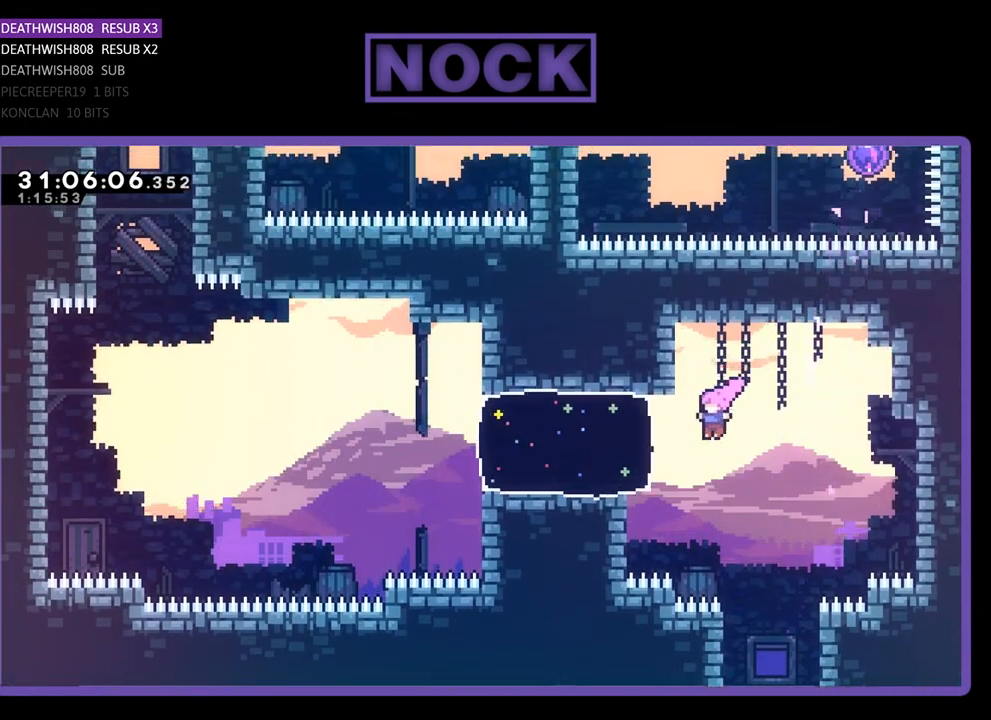
{"buttons": ["R2", "DPAD_UP", "DPAD_LEFT"], "left_stick": "center", "events": [[267, "CIRCLE", "up"], [300, "DPAD_UP", "down"]]}
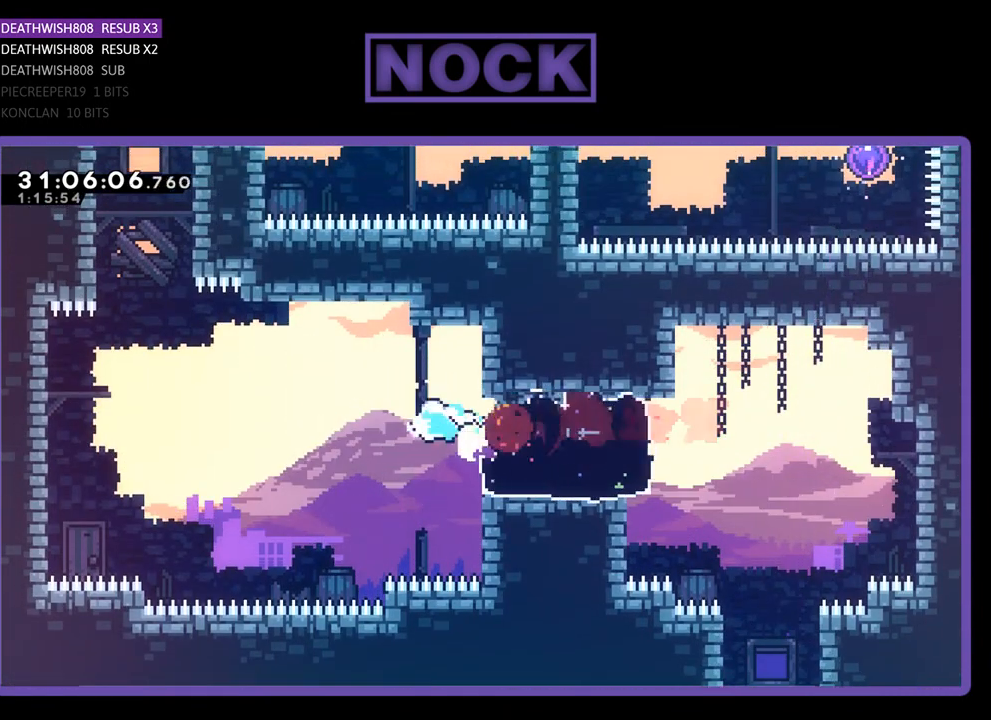
{"buttons": ["CROSS", "R2", "DPAD_UP", "DPAD_LEFT"], "left_stick": "center", "events": [[67, "CROSS", "down"]]}
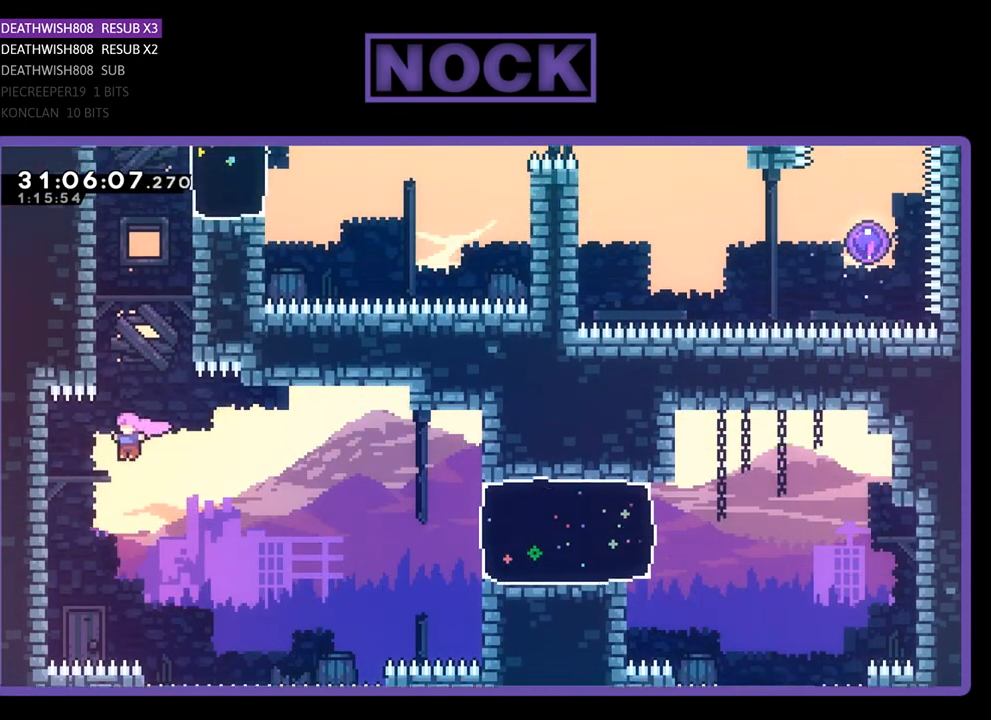
{"buttons": ["CROSS", "R2", "DPAD_RIGHT"], "left_stick": "center", "events": [[300, "CROSS", "up"], [300, "DPAD_LEFT", "up"], [400, "DPAD_RIGHT", "down"], [433, "DPAD_UP", "up"], [467, "CROSS", "down"]]}
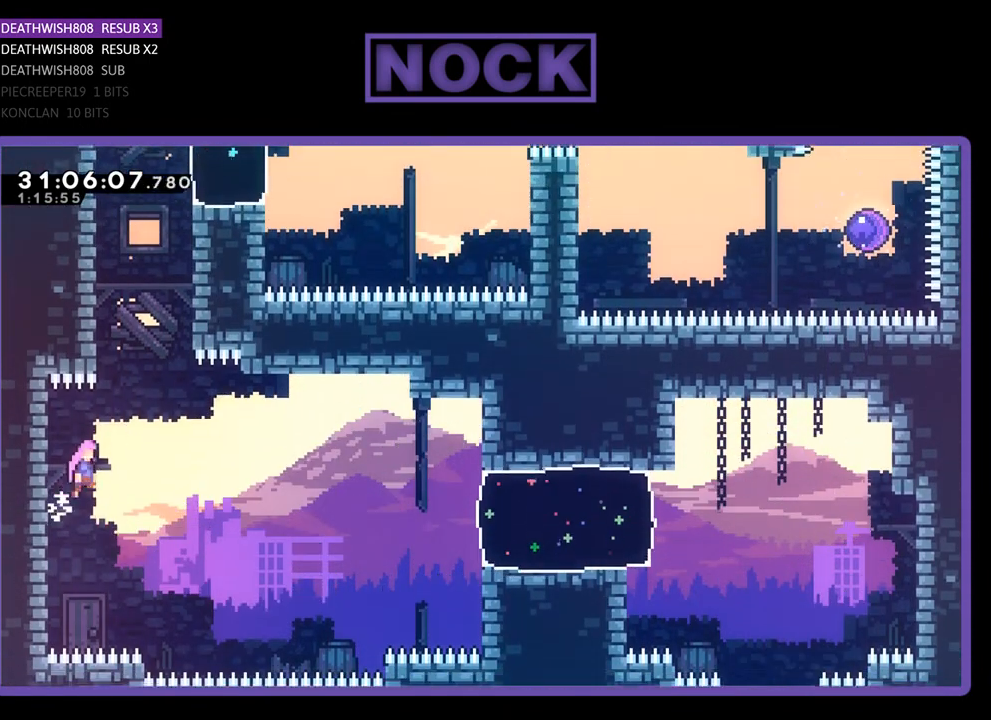
{"buttons": ["CIRCLE", "R2", "DPAD_UP", "DPAD_LEFT"], "left_stick": "center", "events": [[33, "DPAD_UP", "down"], [133, "CROSS", "up"], [133, "DPAD_RIGHT", "up"], [233, "CIRCLE", "down"], [433, "DPAD_LEFT", "down"]]}
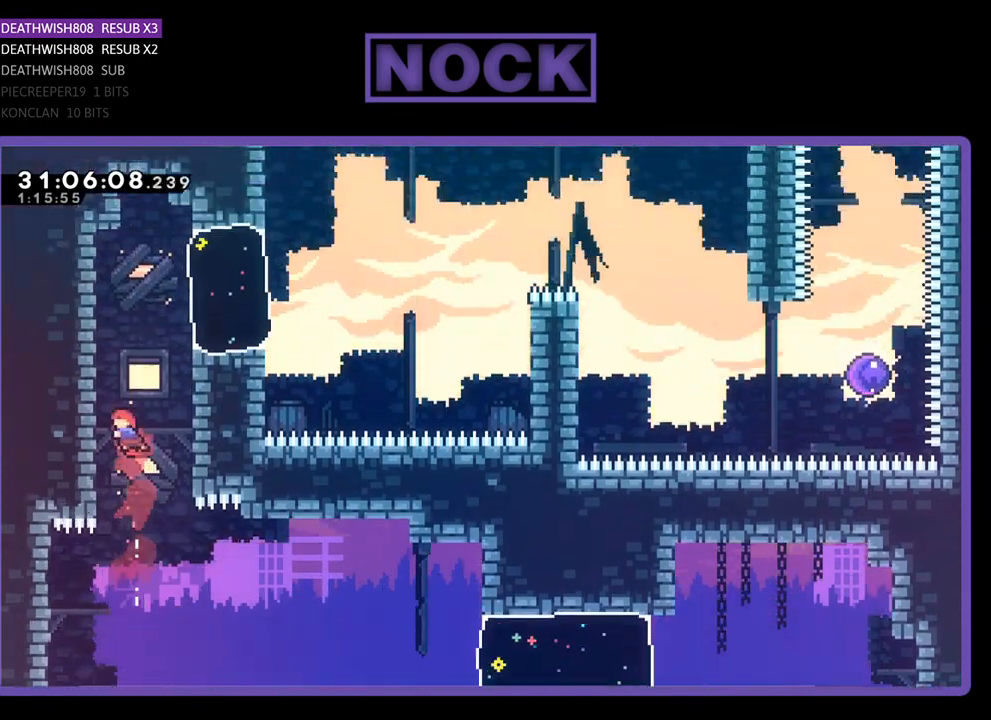
{"buttons": ["R2", "DPAD_UP", "DPAD_LEFT"], "left_stick": "center", "events": [[67, "CIRCLE", "up"]]}
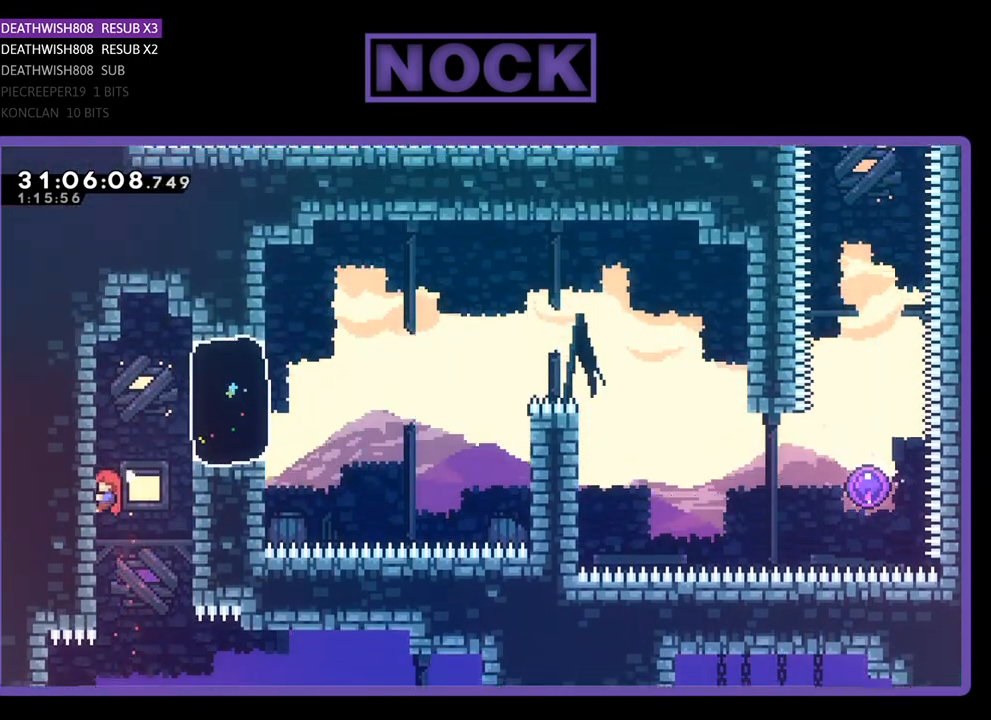
{"buttons": ["R2", "DPAD_RIGHT"], "left_stick": "center", "events": [[67, "DPAD_LEFT", "up"], [267, "DPAD_RIGHT", "down"], [300, "DPAD_UP", "up"], [333, "CROSS", "down"], [333, "DPAD_RIGHT", "up"], [367, "DPAD_RIGHT", "down"], [467, "CROSS", "up"]]}
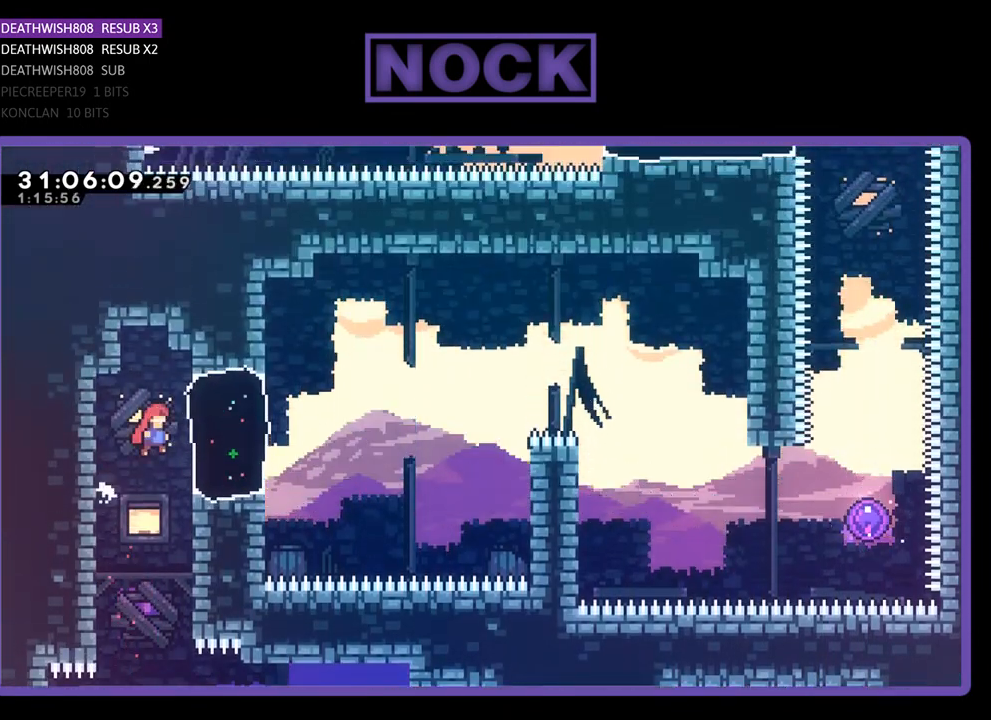
{"buttons": ["CIRCLE", "R2", "DPAD_RIGHT"], "left_stick": "center", "events": [[100, "CIRCLE", "down"], [200, "CIRCLE", "up"], [400, "CIRCLE", "down"]]}
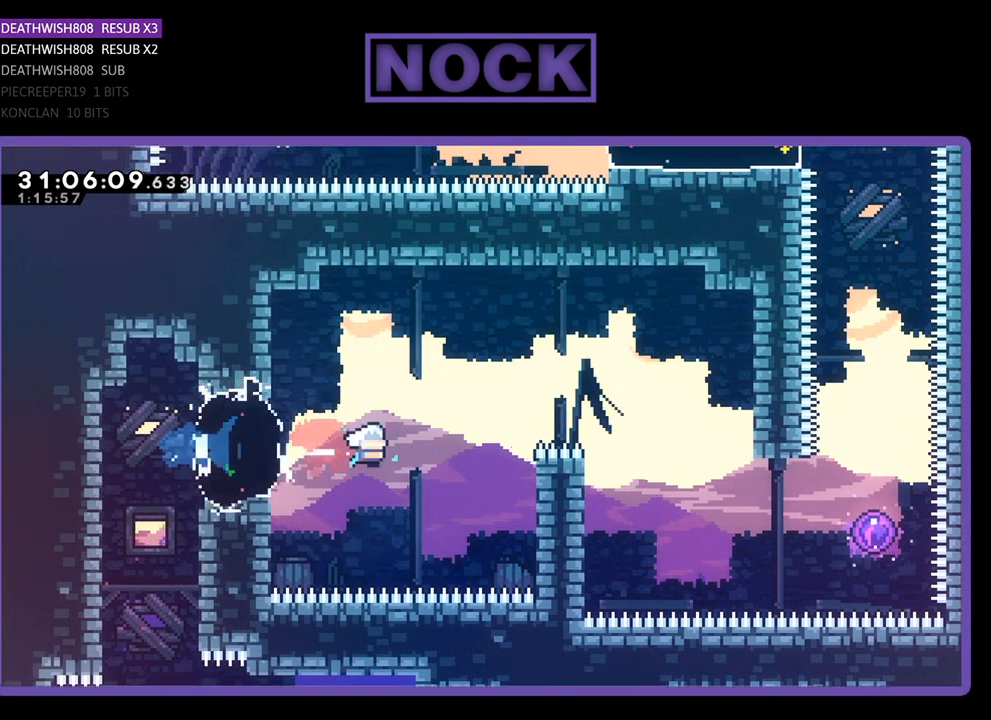
{"buttons": ["R2", "DPAD_RIGHT"], "left_stick": "center", "events": [[67, "CROSS", "down"], [133, "CIRCLE", "up"], [467, "CROSS", "up"]]}
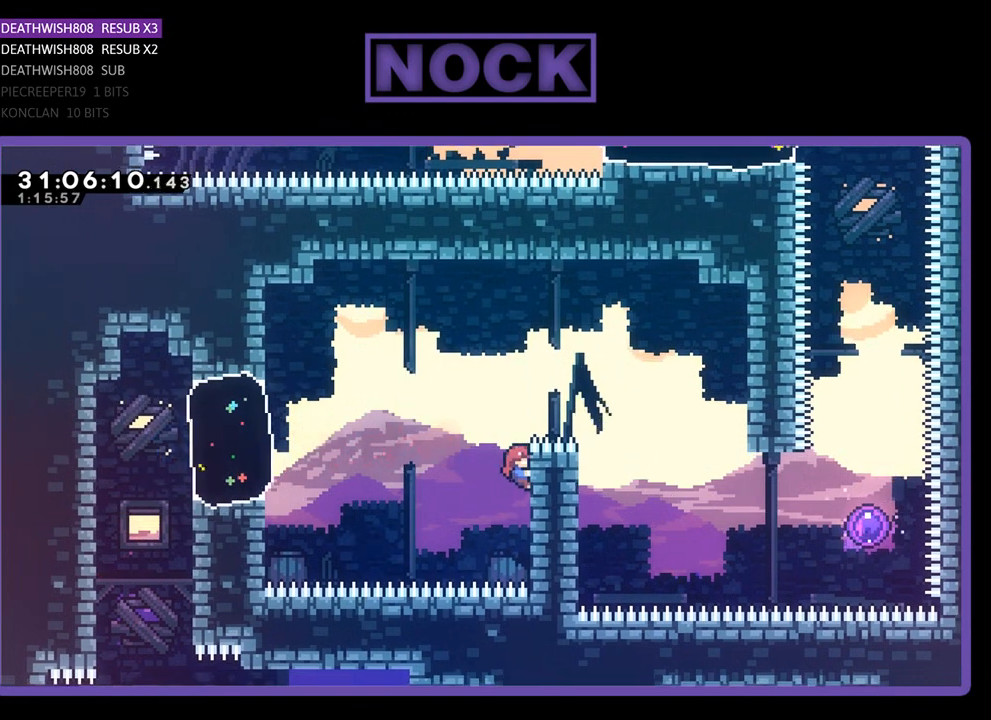
{"buttons": ["CROSS", "R2", "DPAD_RIGHT"], "left_stick": "center", "events": [[300, "CROSS", "down"]]}
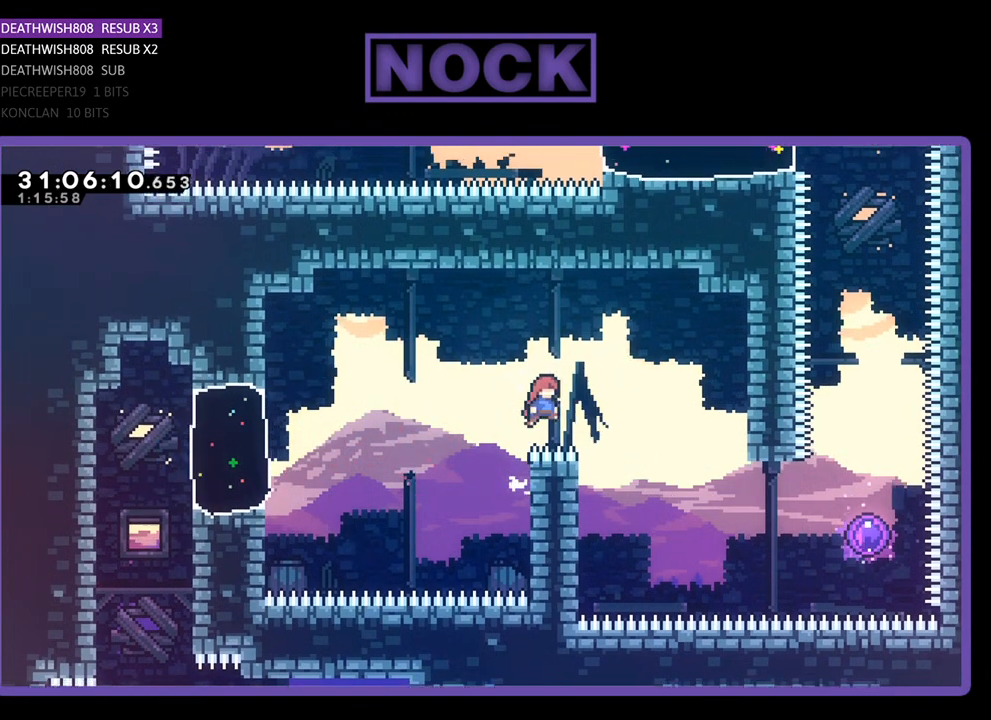
{"buttons": ["R2", "DPAD_RIGHT"], "left_stick": "center", "events": [[367, "CROSS", "up"]]}
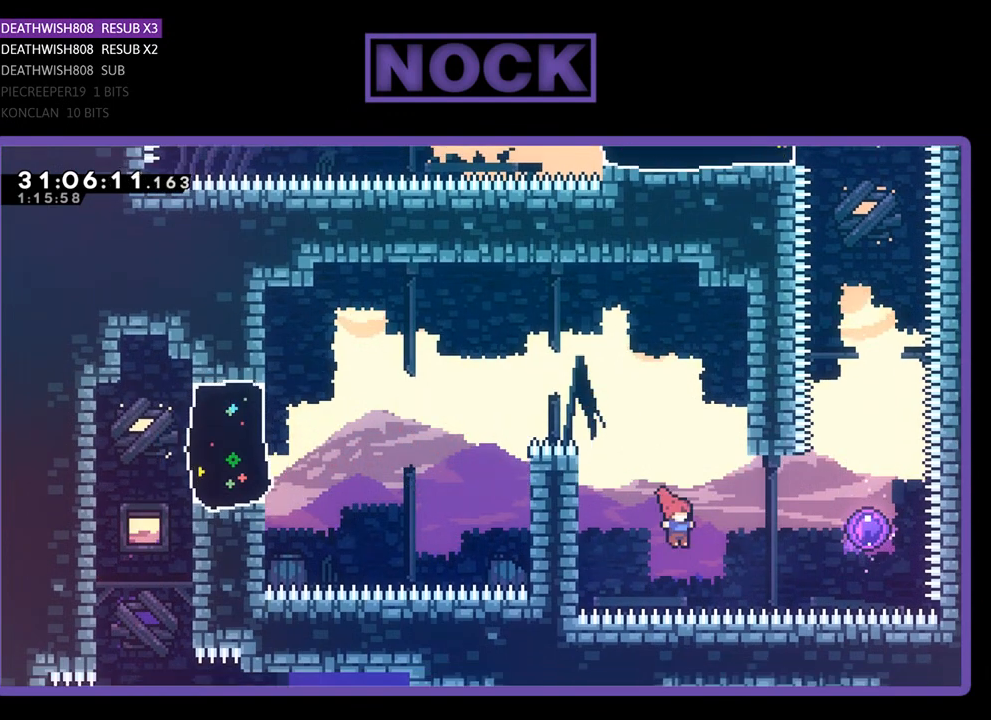
{"buttons": ["R2", "DPAD_UP"], "left_stick": "center", "events": [[67, "CIRCLE", "down"], [367, "CIRCLE", "up"], [433, "DPAD_UP", "down"], [500, "DPAD_RIGHT", "up"]]}
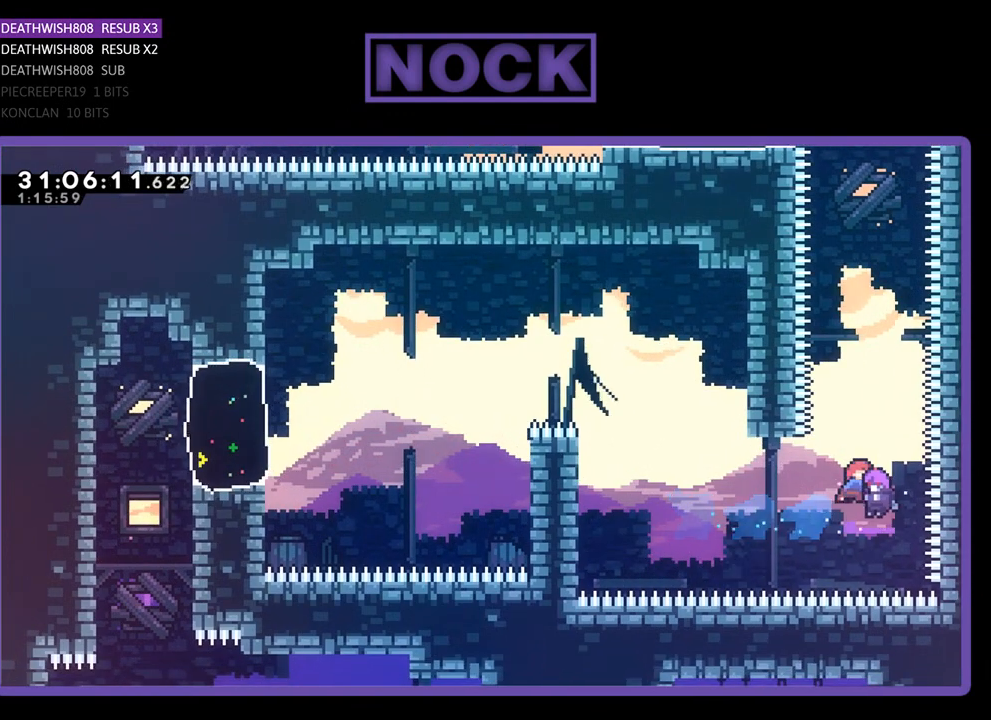
{"buttons": ["R2", "DPAD_UP"], "left_stick": "center", "events": []}
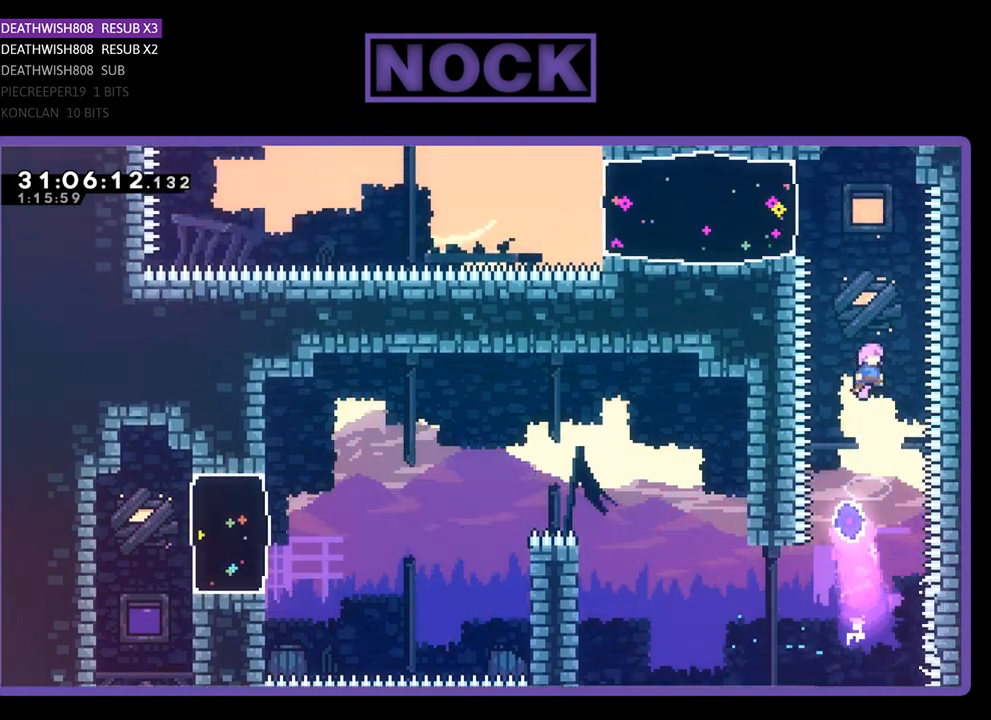
{"buttons": ["R2"], "left_stick": "center", "events": [[67, "CIRCLE", "down"], [267, "CIRCLE", "up"], [400, "DPAD_UP", "up"]]}
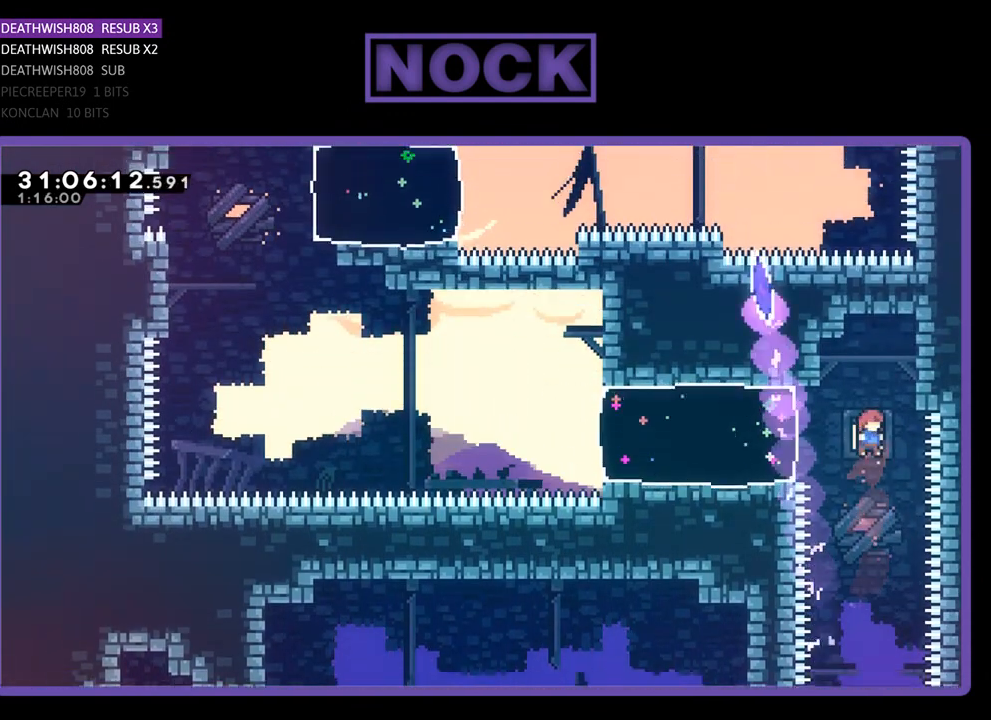
{"buttons": ["R2", "DPAD_UP", "DPAD_LEFT"], "left_stick": "center", "events": [[33, "DPAD_LEFT", "down"], [133, "CIRCLE", "down"], [233, "DPAD_UP", "down"], [367, "CIRCLE", "up"]]}
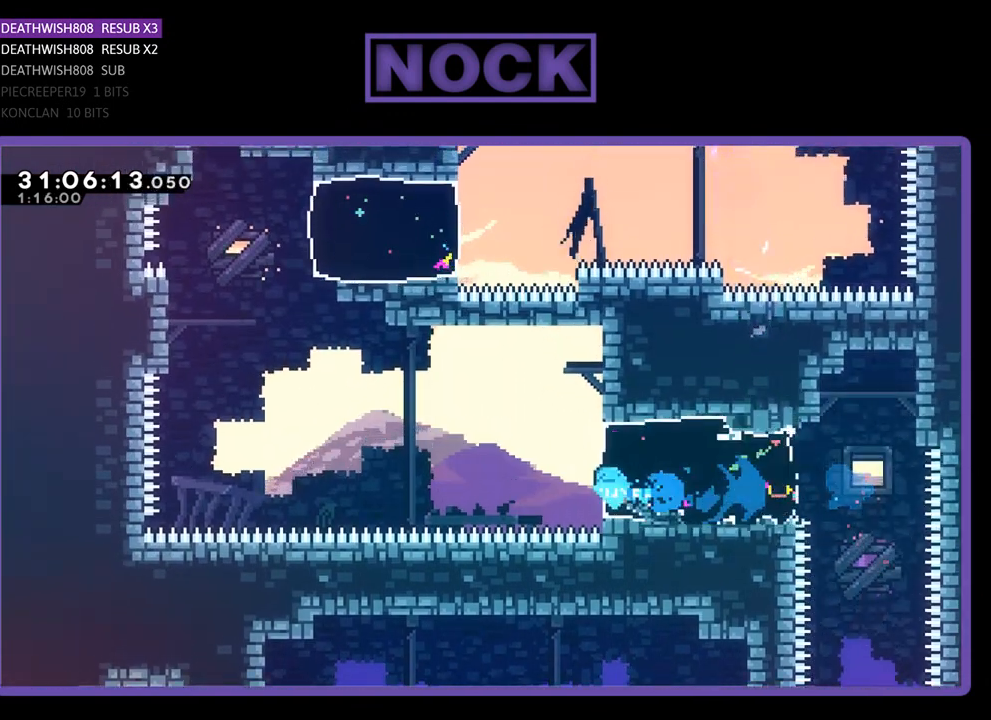
{"buttons": ["R2", "DPAD_UP", "DPAD_LEFT"], "left_stick": "center", "events": [[133, "CROSS", "down"], [467, "CROSS", "up"]]}
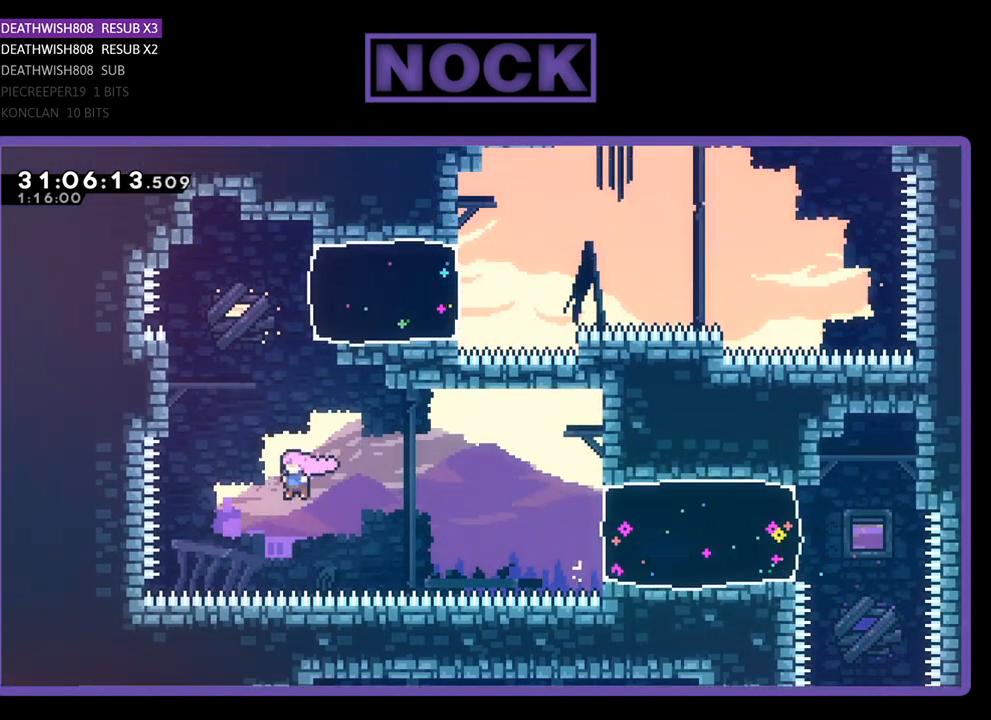
{"buttons": ["R2", "DPAD_UP", "DPAD_LEFT"], "left_stick": "center", "events": [[33, "CIRCLE", "down"], [200, "CIRCLE", "up"]]}
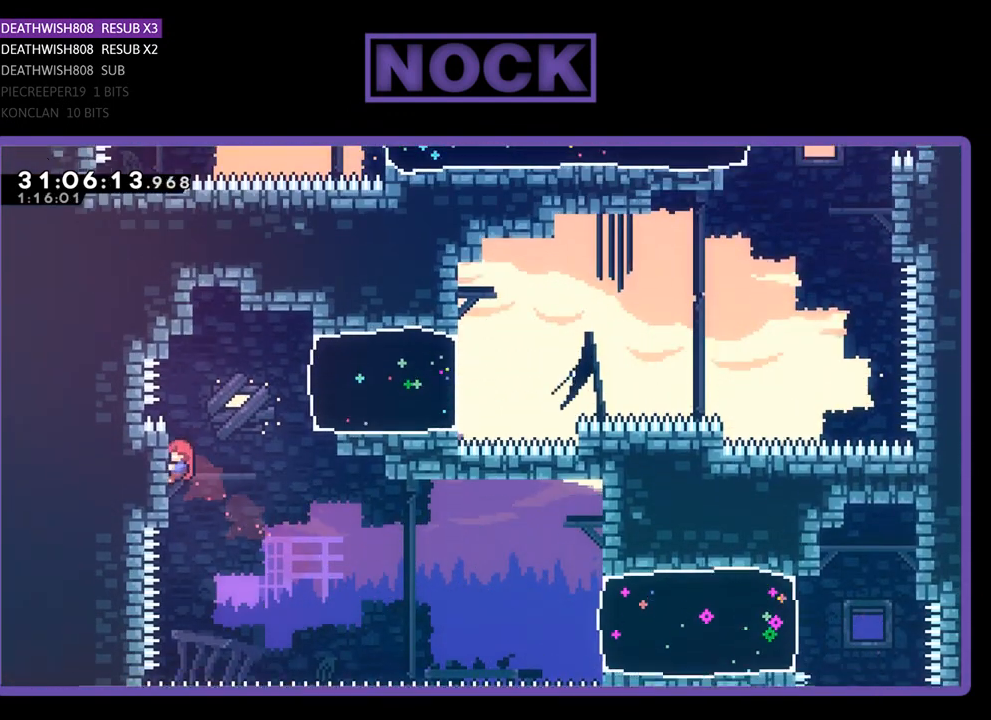
{"buttons": ["R2", "DPAD_RIGHT"], "left_stick": "center", "events": [[133, "DPAD_LEFT", "up"], [200, "DPAD_UP", "up"], [300, "CROSS", "down"], [333, "DPAD_RIGHT", "down"], [500, "CROSS", "up"]]}
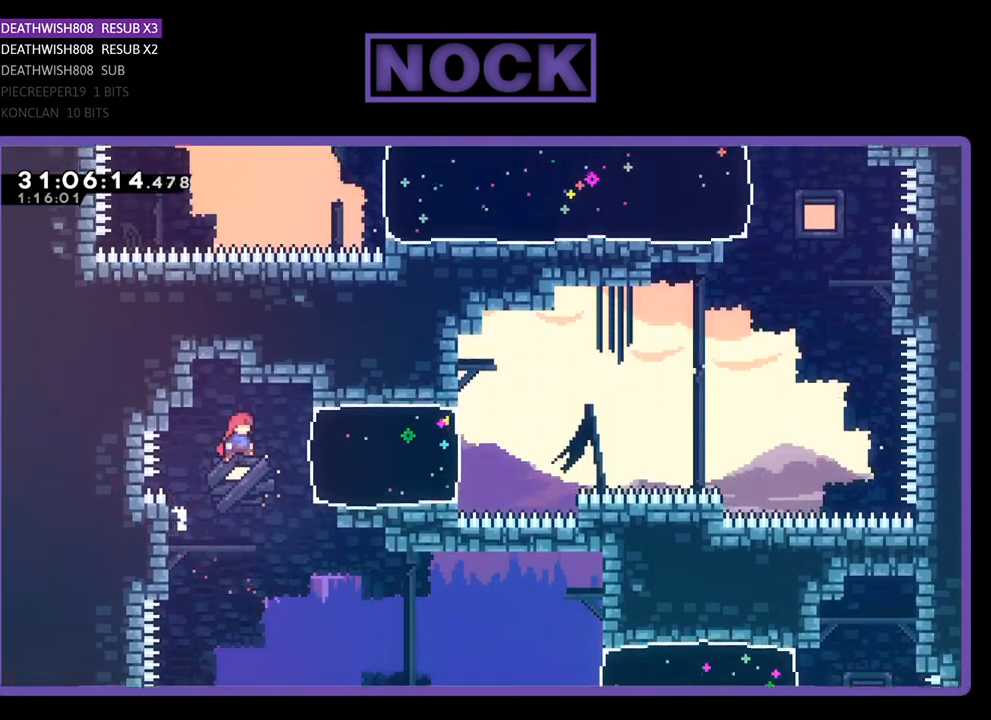
{"buttons": ["R2", "DPAD_RIGHT"], "left_stick": "center", "events": [[167, "CIRCLE", "down"], [400, "CIRCLE", "up"]]}
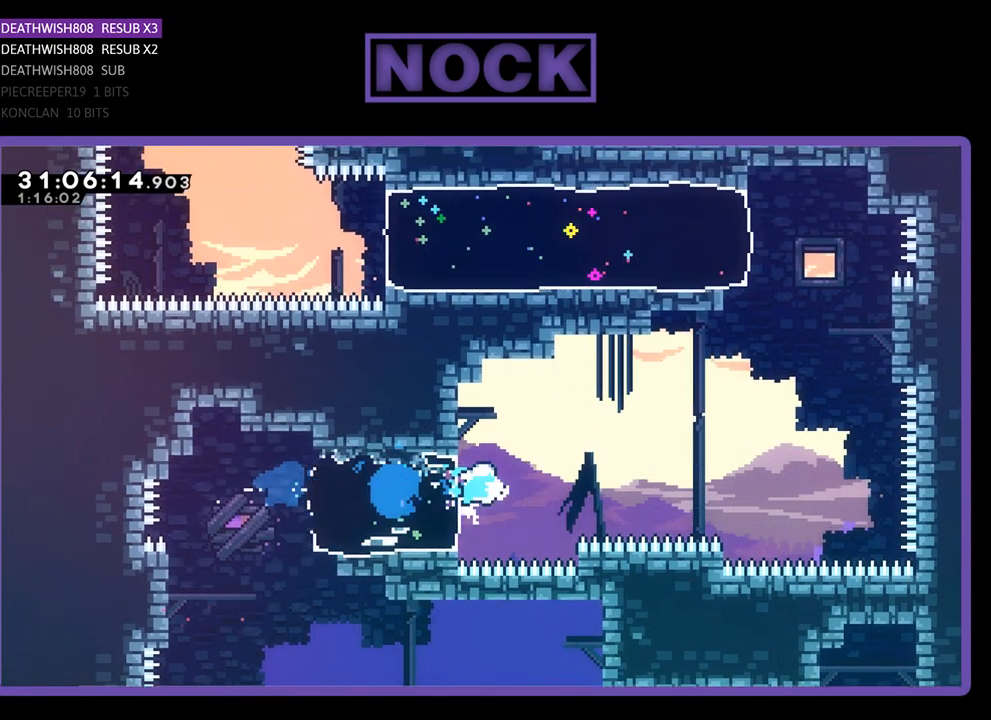
{"buttons": ["CIRCLE", "R2", "DPAD_UP", "DPAD_RIGHT"], "left_stick": "center", "events": [[67, "DPAD_UP", "down"], [133, "CROSS", "down"], [433, "CROSS", "up"], [500, "CIRCLE", "down"]]}
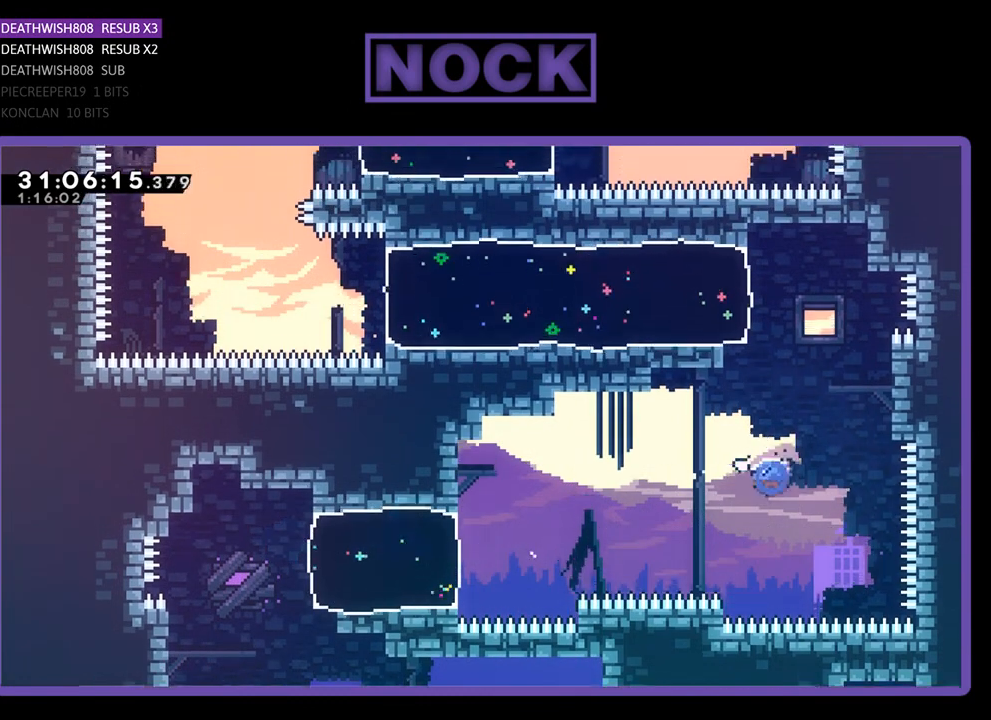
{"buttons": ["R2", "DPAD_UP"], "left_stick": "center", "events": [[267, "CIRCLE", "up"], [467, "DPAD_RIGHT", "up"]]}
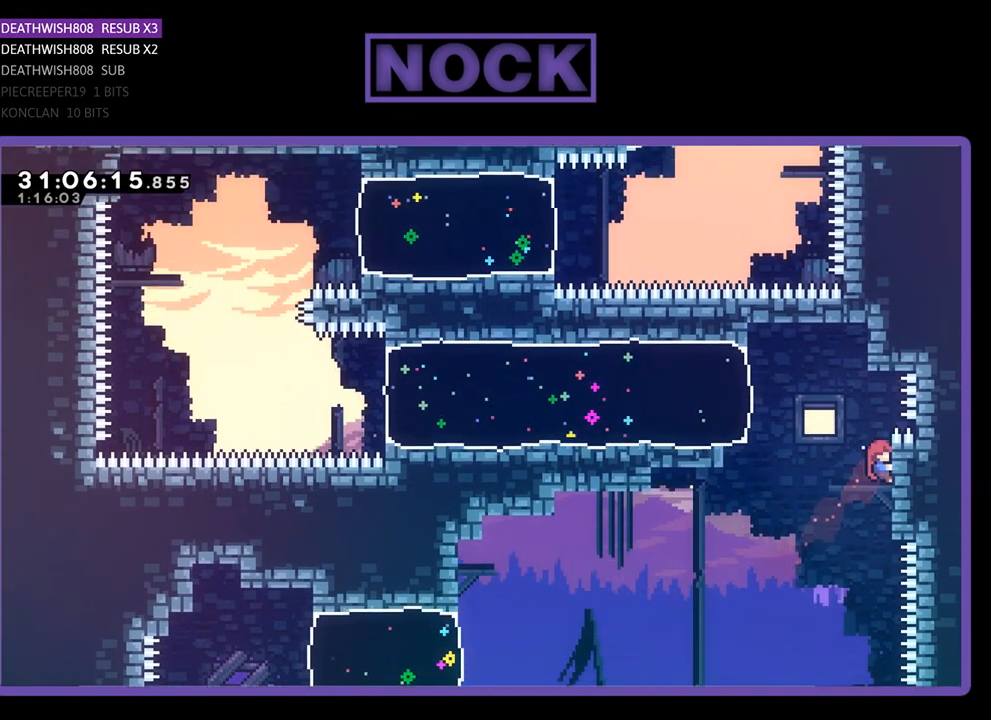
{"buttons": ["R2", "DPAD_LEFT"], "left_stick": "center", "events": [[100, "DPAD_UP", "up"], [200, "CROSS", "down"], [200, "DPAD_LEFT", "down"], [400, "CROSS", "up"]]}
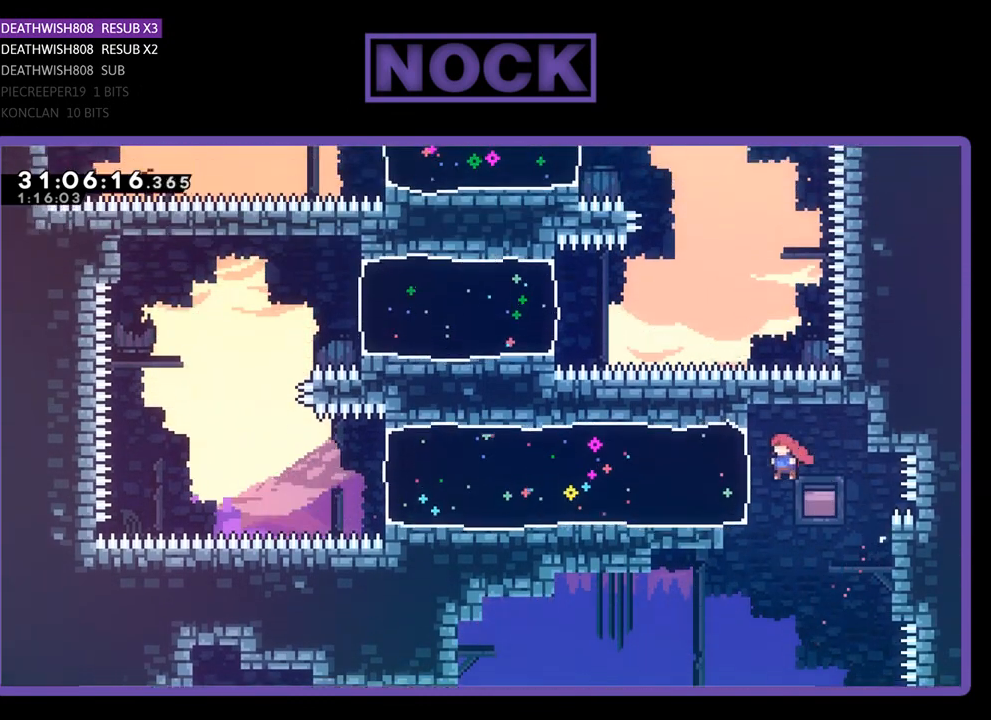
{"buttons": ["R2", "DPAD_LEFT"], "left_stick": "center", "events": [[67, "CIRCLE", "down"], [267, "CIRCLE", "up"]]}
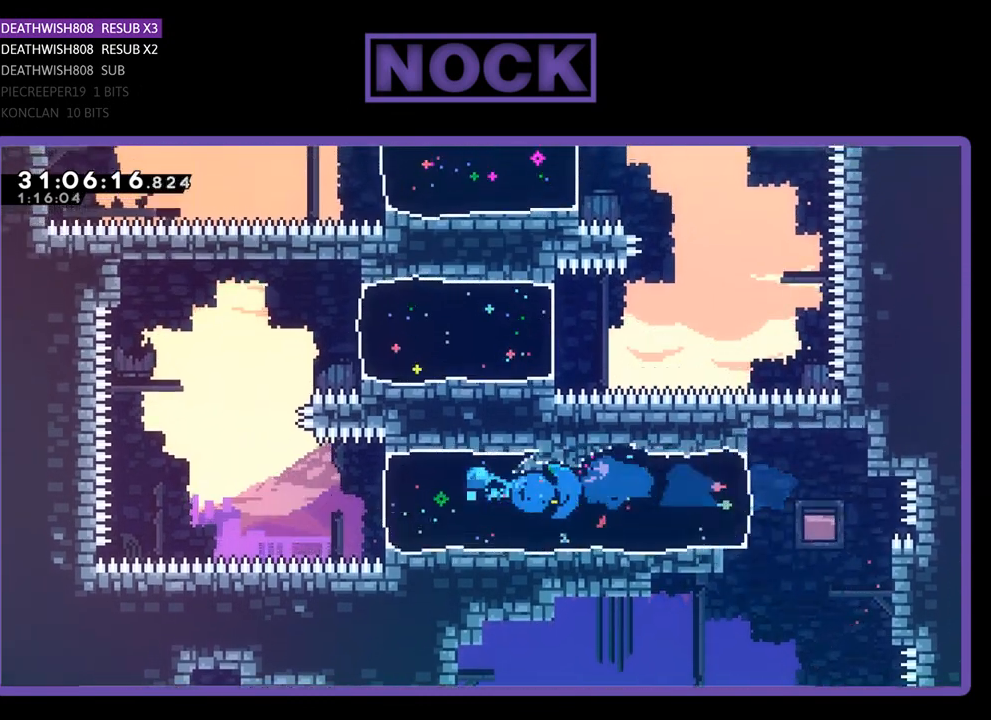
{"buttons": ["R2", "DPAD_UP"], "left_stick": "center", "events": [[233, "CROSS", "down"], [367, "DPAD_UP", "down"], [433, "DPAD_LEFT", "up"], [467, "CROSS", "up"]]}
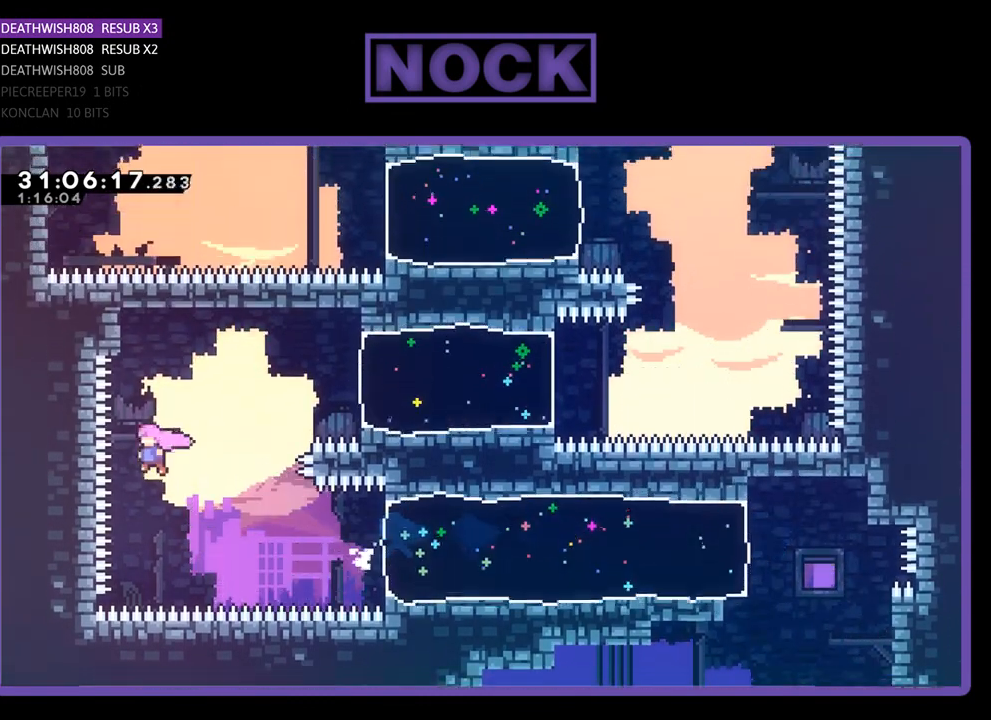
{"buttons": ["R2", "DPAD_RIGHT"], "left_stick": "center", "events": [[33, "CIRCLE", "down"], [233, "DPAD_RIGHT", "down"], [267, "CIRCLE", "up"], [300, "DPAD_UP", "up"]]}
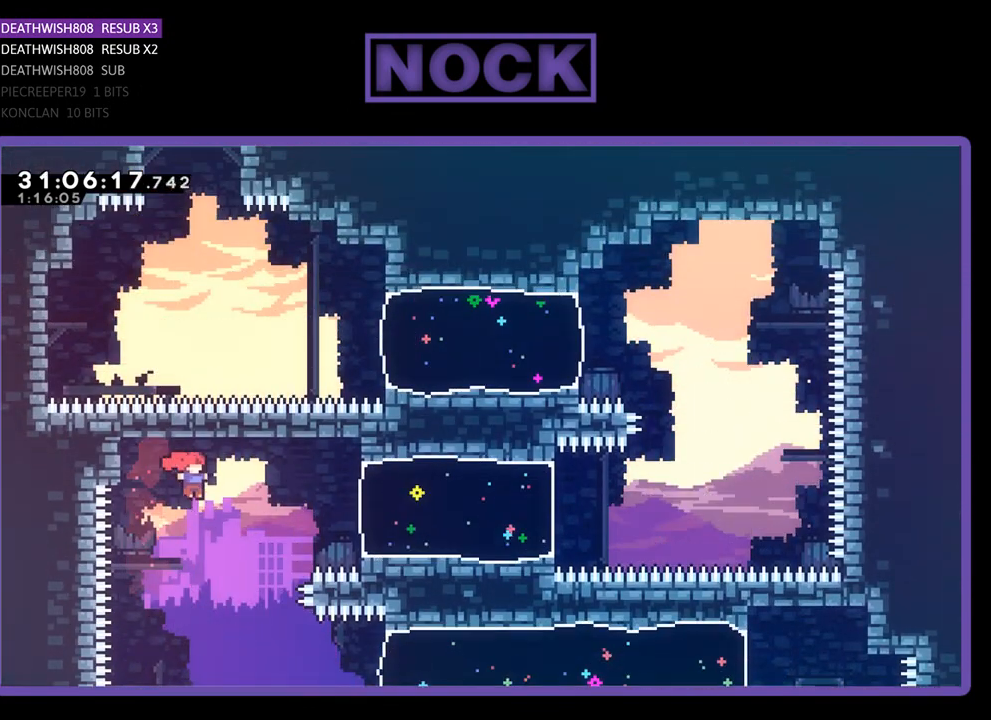
{"buttons": ["CIRCLE", "R2", "DPAD_UP", "DPAD_RIGHT"], "left_stick": "center", "events": [[200, "CIRCLE", "down"], [333, "DPAD_UP", "down"]]}